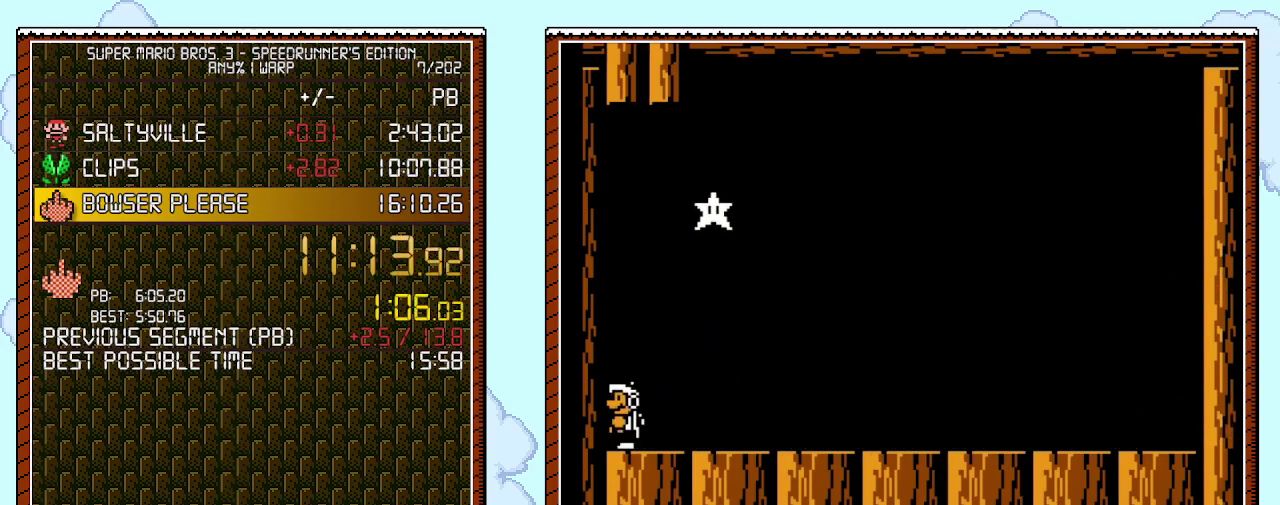
Gameplay with a controller (Nintendo layout); each line is a JSON object with the inputs held at the frame after it. "events" lists button and stick changes between this image and that frame as [ms after this image, input, new state], when the widget could be followed in between. Not read: L3 R3.
{"buttons": [], "events": []}
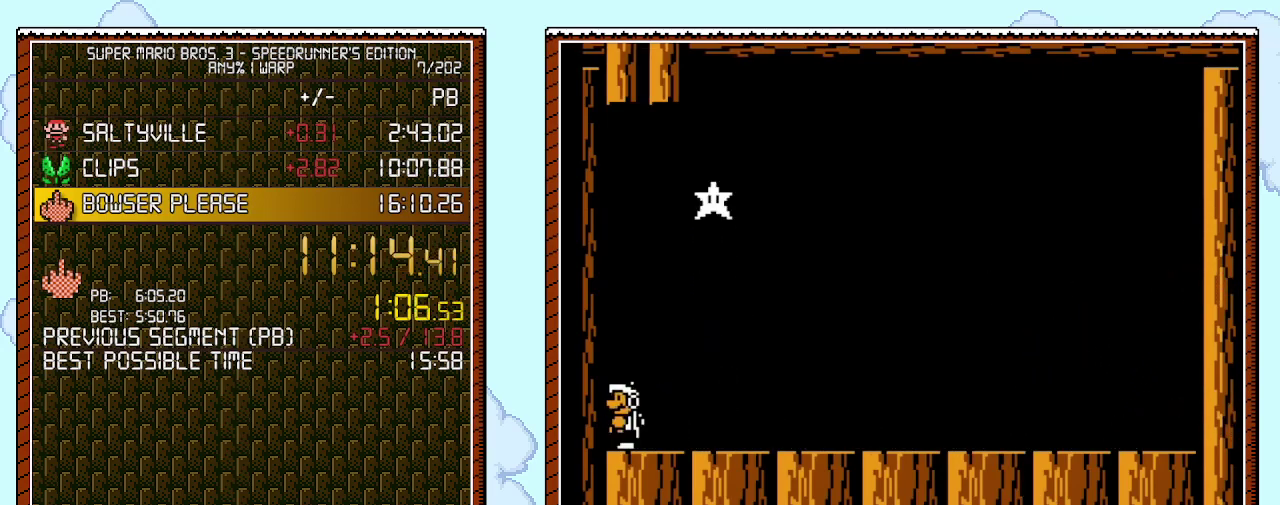
{"buttons": [], "events": []}
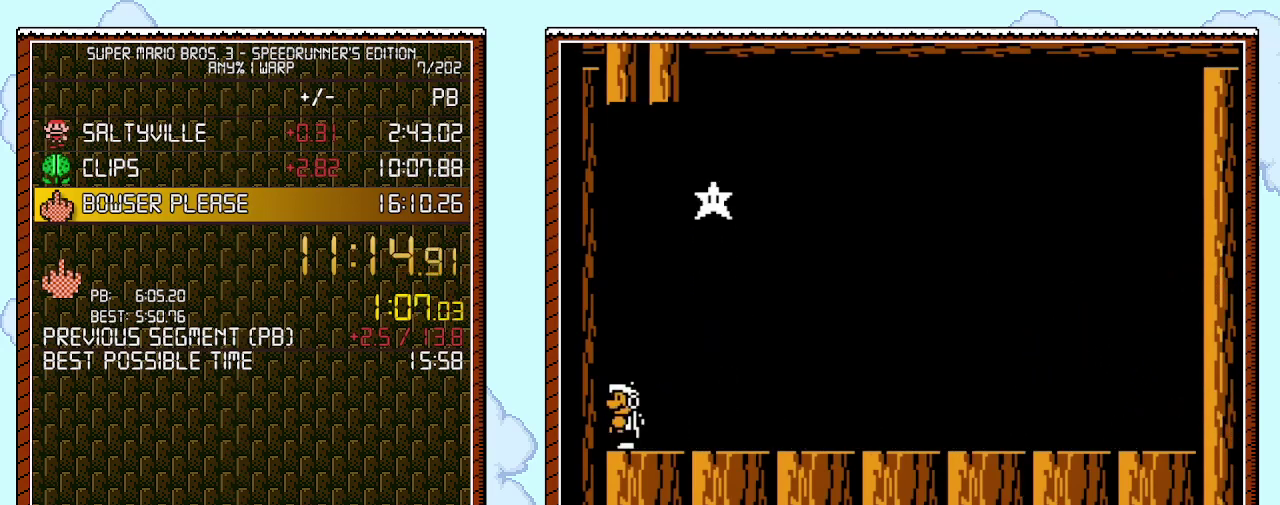
{"buttons": [], "events": []}
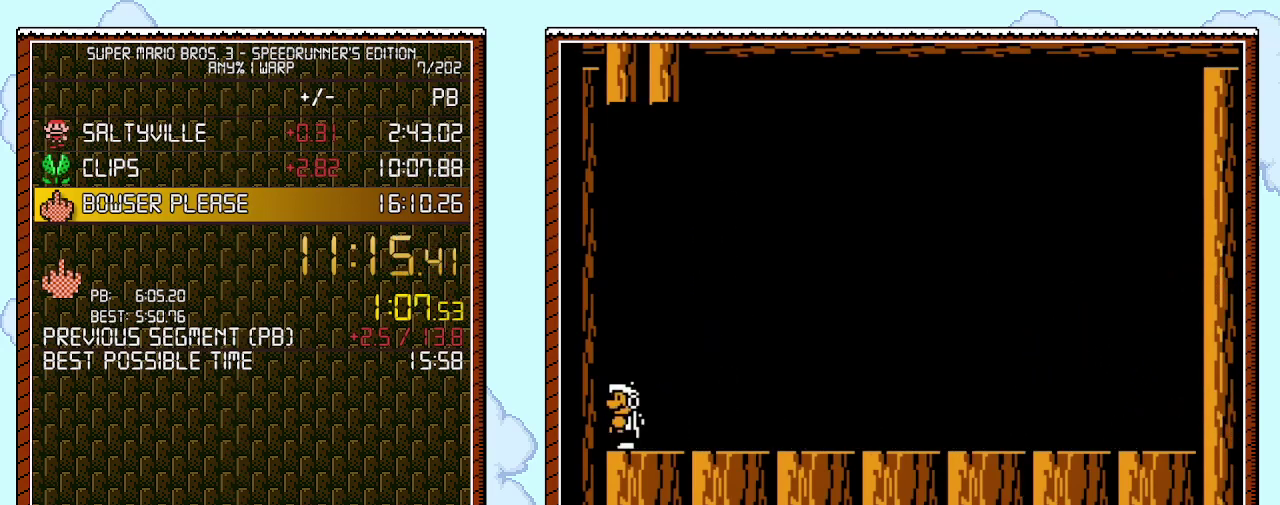
{"buttons": [], "events": []}
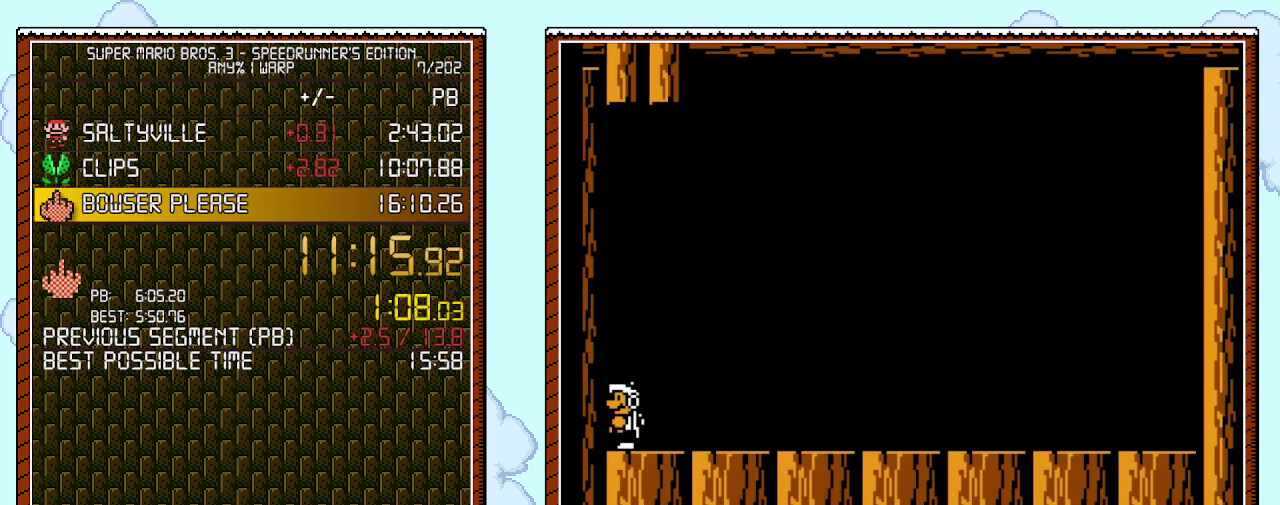
{"buttons": [], "events": []}
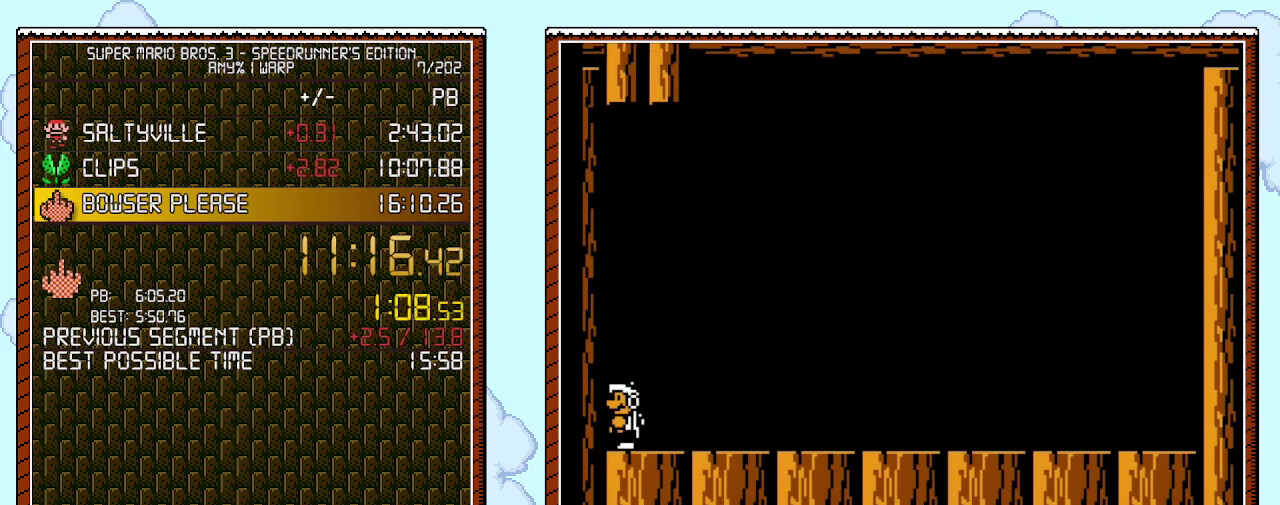
{"buttons": [], "events": []}
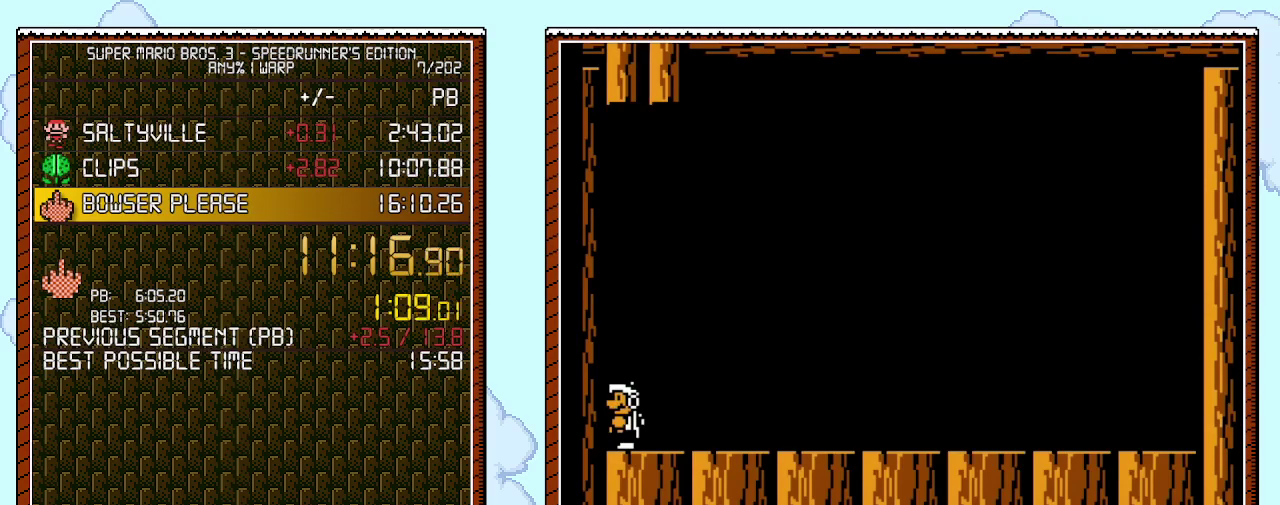
{"buttons": [], "events": []}
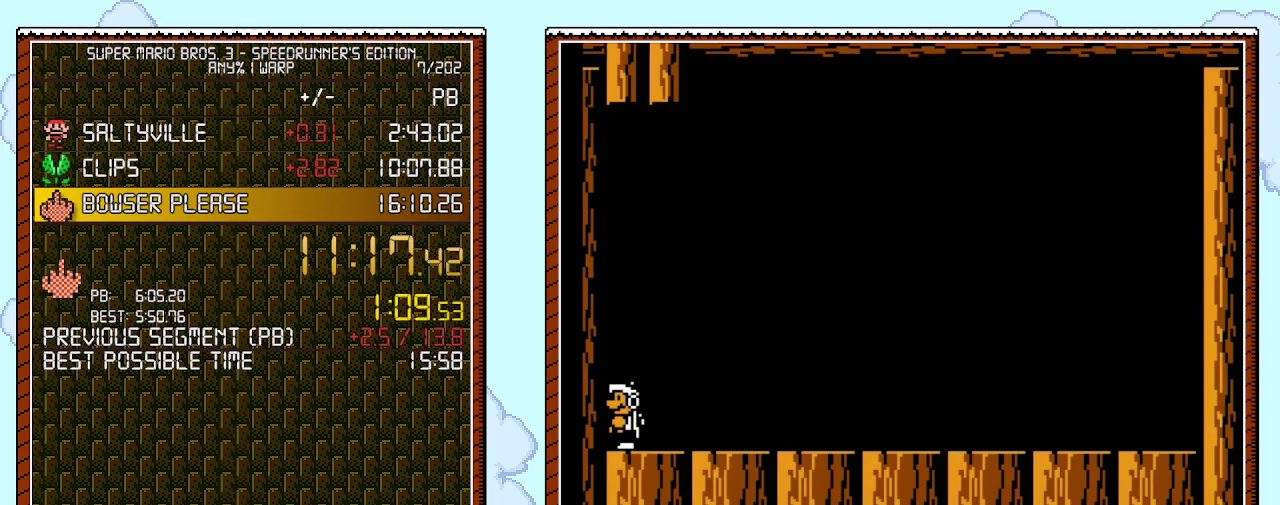
{"buttons": [], "events": []}
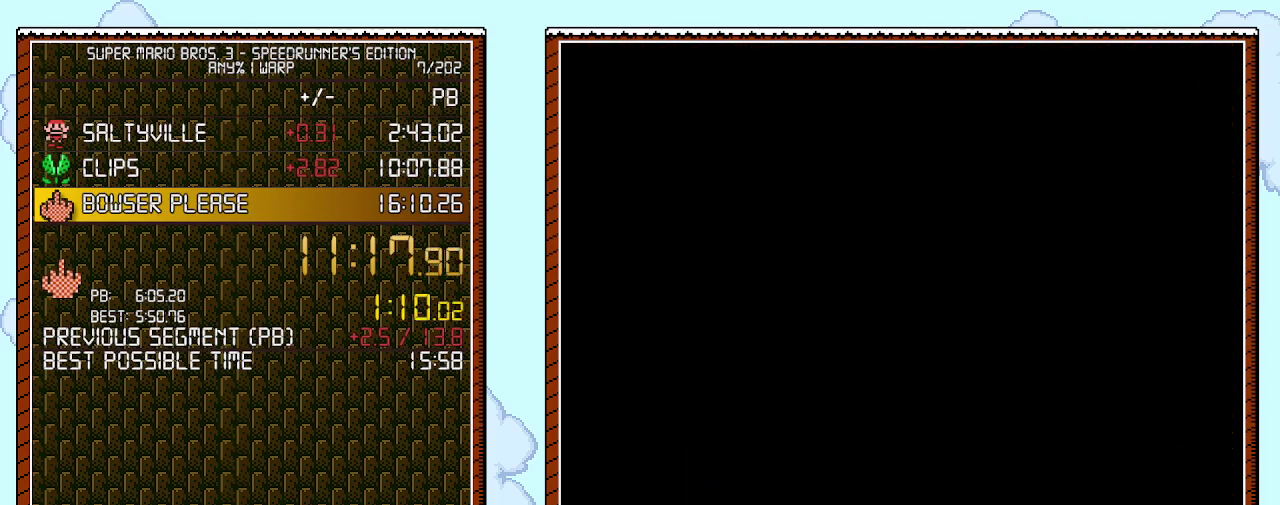
{"buttons": [], "events": []}
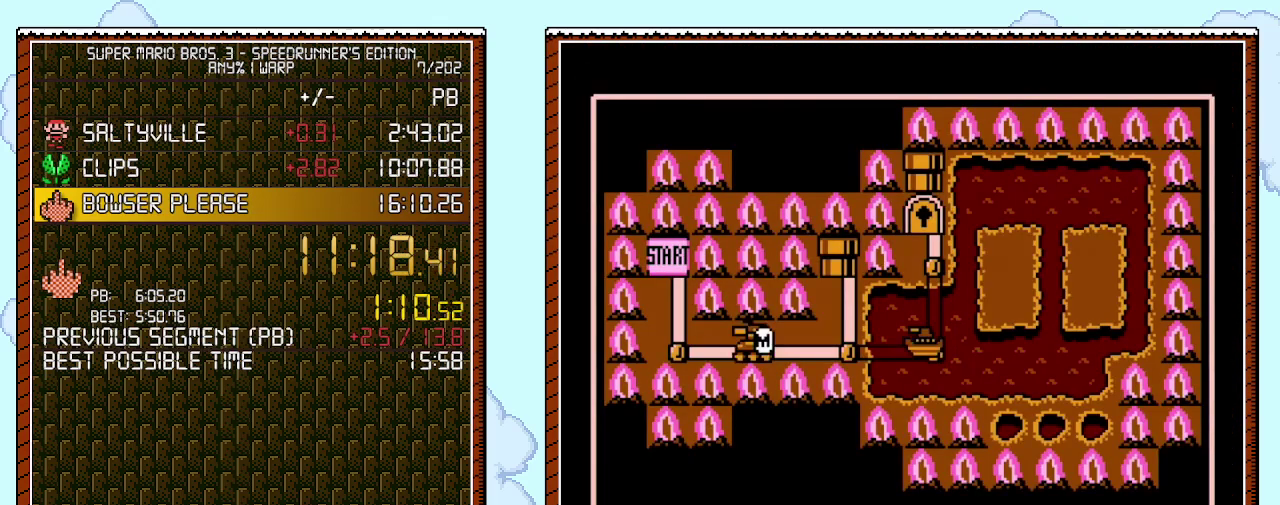
{"buttons": [], "events": []}
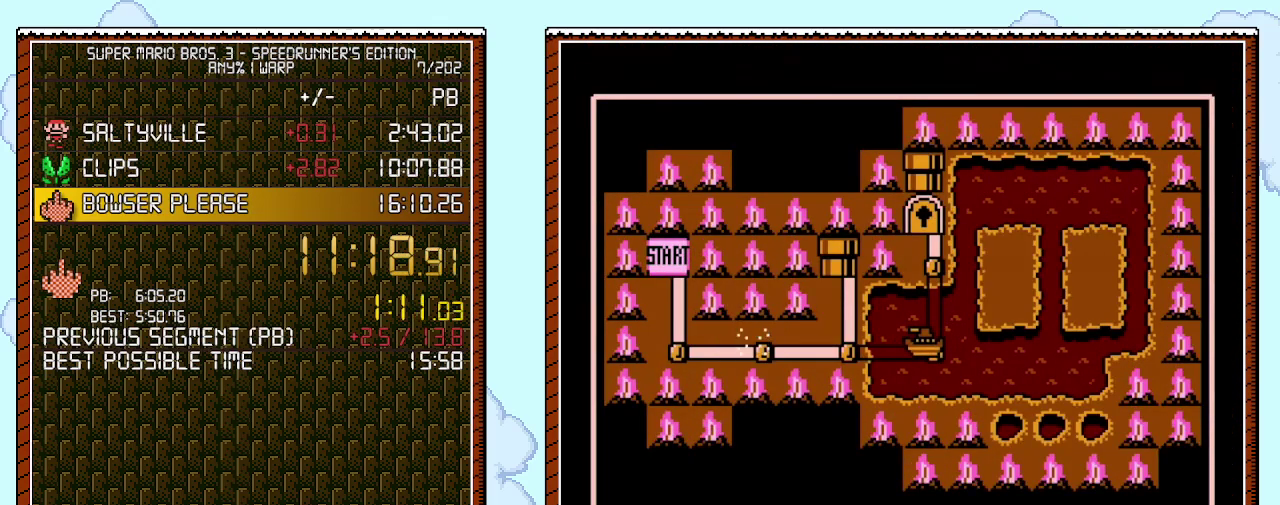
{"buttons": ["DPAD_RIGHT"], "events": [[500, "DPAD_RIGHT", "down"]]}
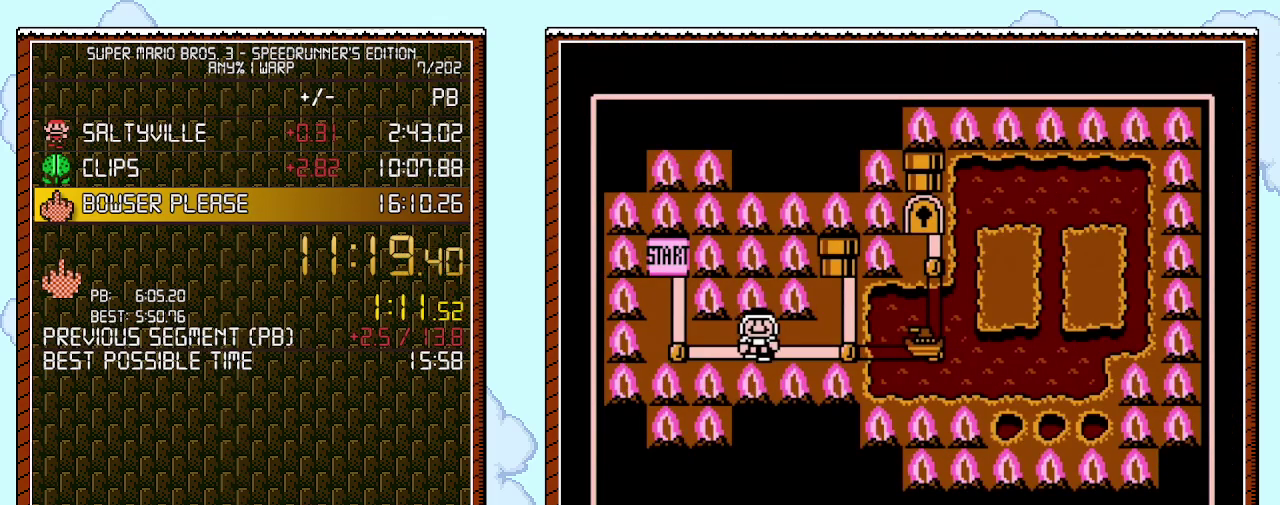
{"buttons": ["DPAD_RIGHT"], "events": [[250, "DPAD_RIGHT", "up"], [400, "DPAD_RIGHT", "down"]]}
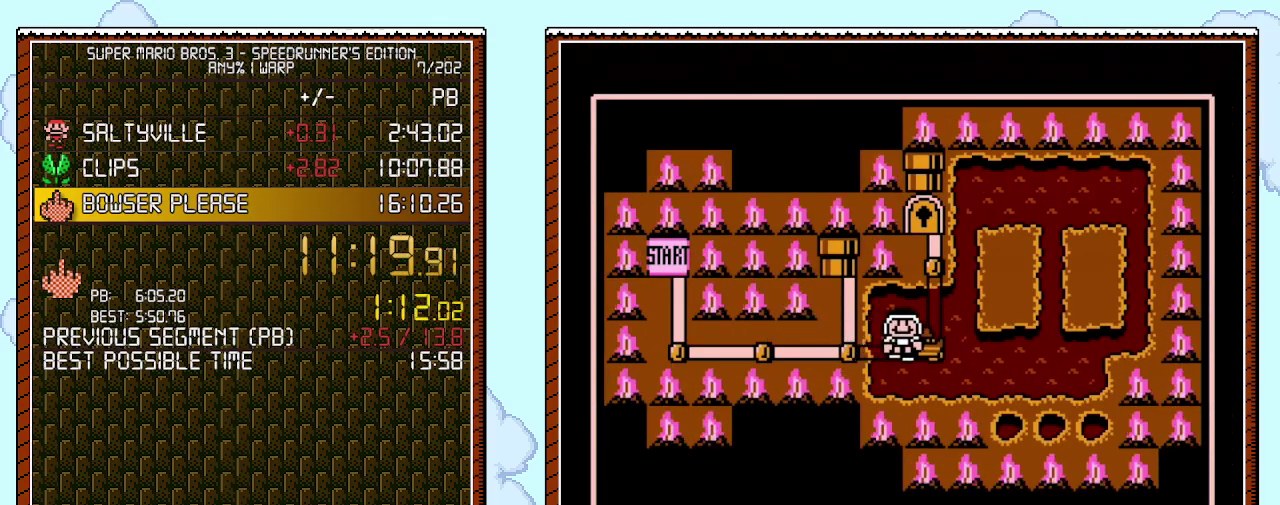
{"buttons": ["DPAD_RIGHT"], "events": []}
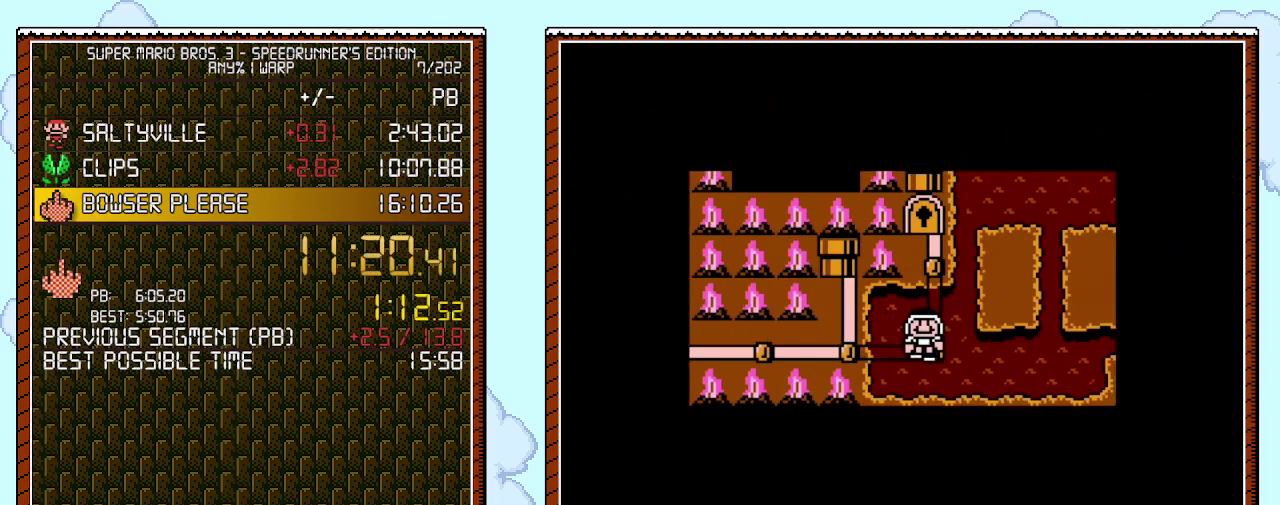
{"buttons": ["DPAD_RIGHT"], "events": []}
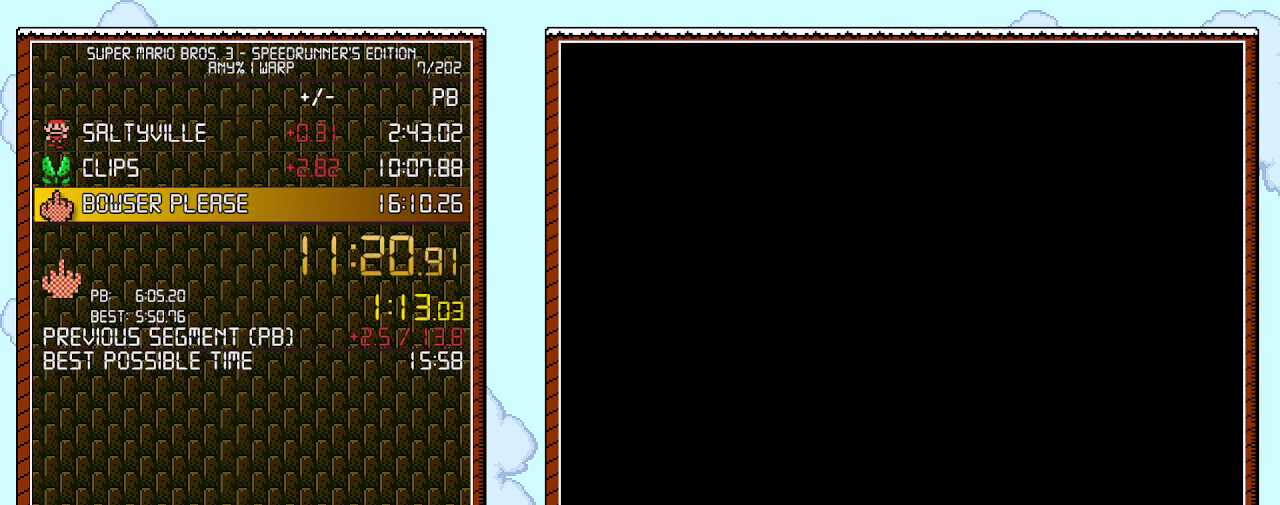
{"buttons": ["B", "DPAD_RIGHT"], "events": [[117, "DPAD_RIGHT", "up"], [217, "B", "down"], [217, "DPAD_RIGHT", "down"]]}
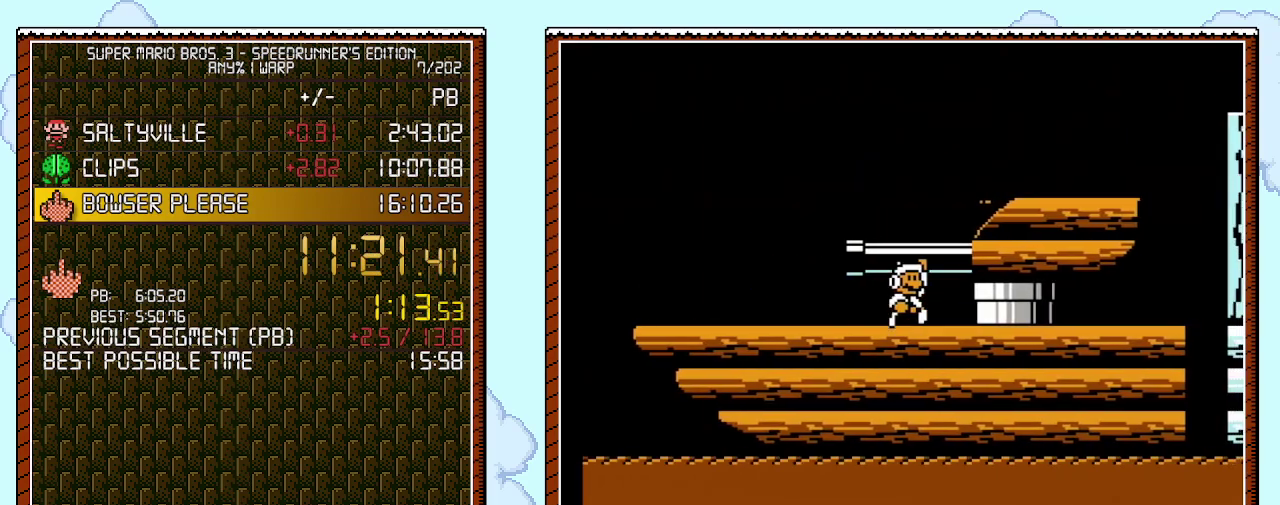
{"buttons": ["B", "DPAD_RIGHT"], "events": [[117, "DPAD_RIGHT", "up"], [467, "DPAD_RIGHT", "down"]]}
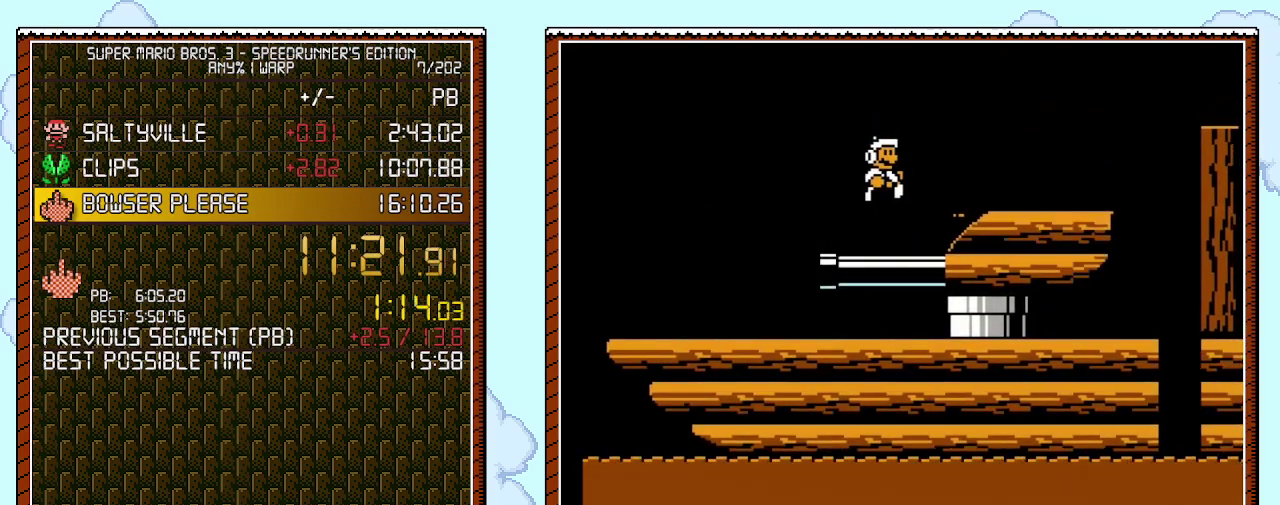
{"buttons": ["B", "DPAD_RIGHT"], "events": [[217, "A", "down"], [267, "A", "up"]]}
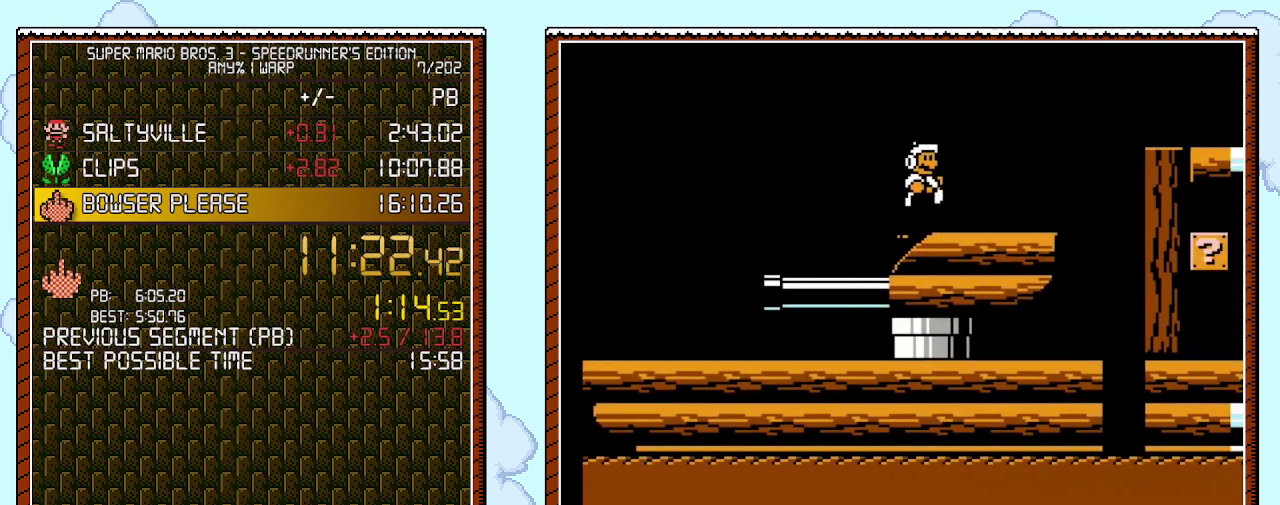
{"buttons": ["B", "DPAD_RIGHT"], "events": [[300, "A", "down"], [400, "A", "up"]]}
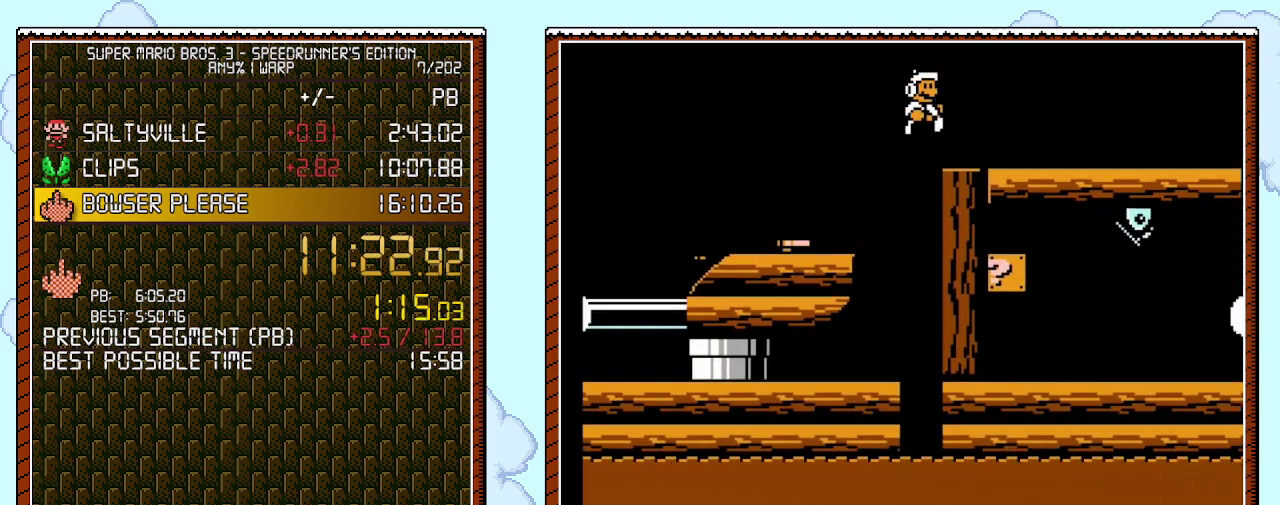
{"buttons": ["B", "DPAD_RIGHT"], "events": []}
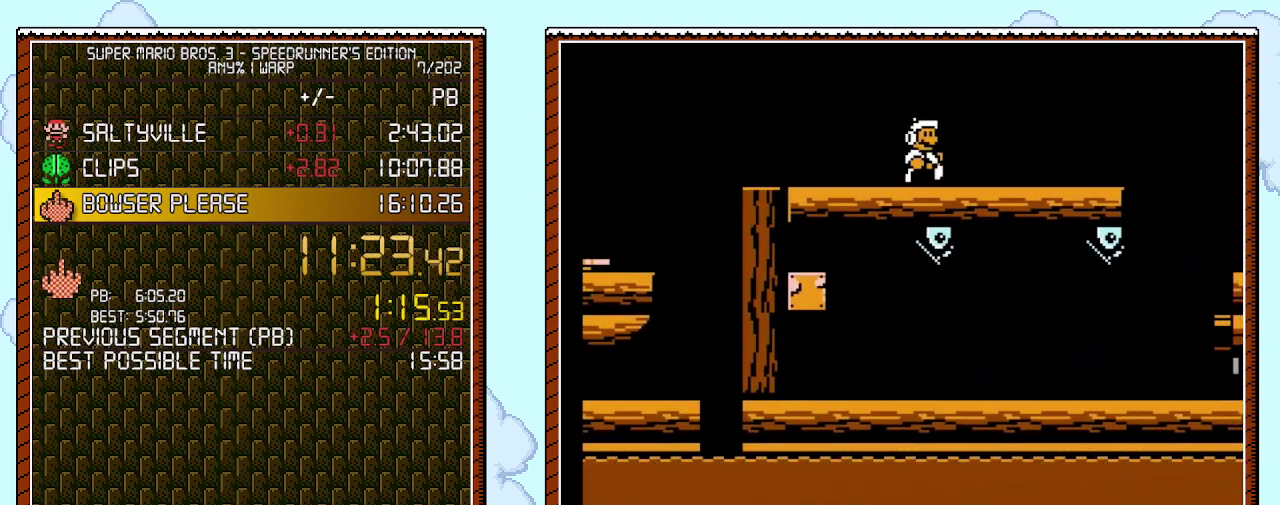
{"buttons": ["B", "DPAD_RIGHT"], "events": []}
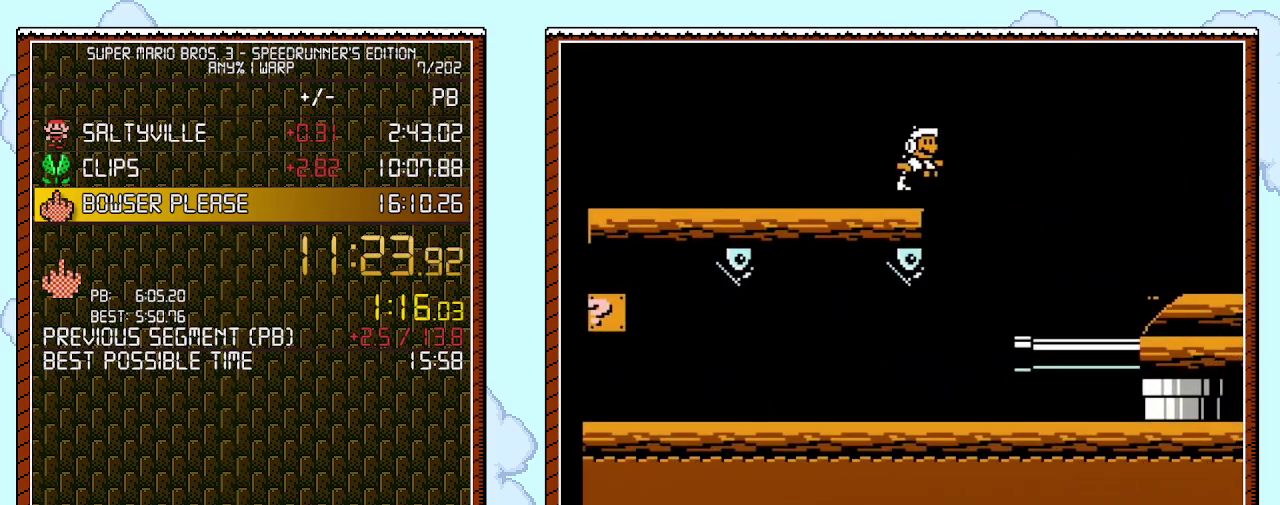
{"buttons": ["A", "B", "DPAD_RIGHT"], "events": [[83, "A", "down"]]}
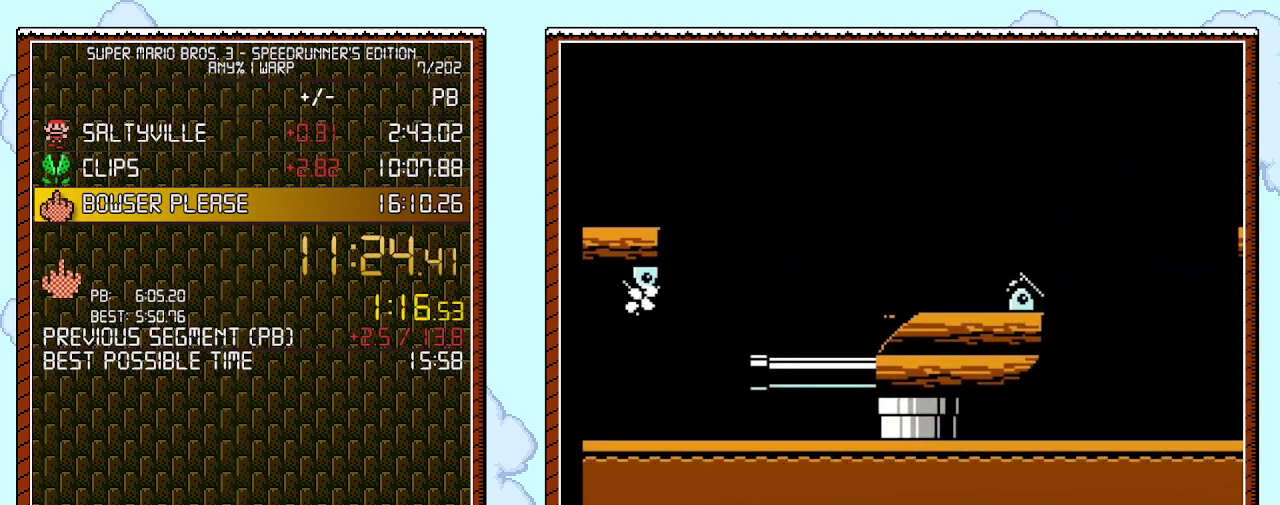
{"buttons": ["B", "DPAD_RIGHT"], "events": [[400, "A", "up"]]}
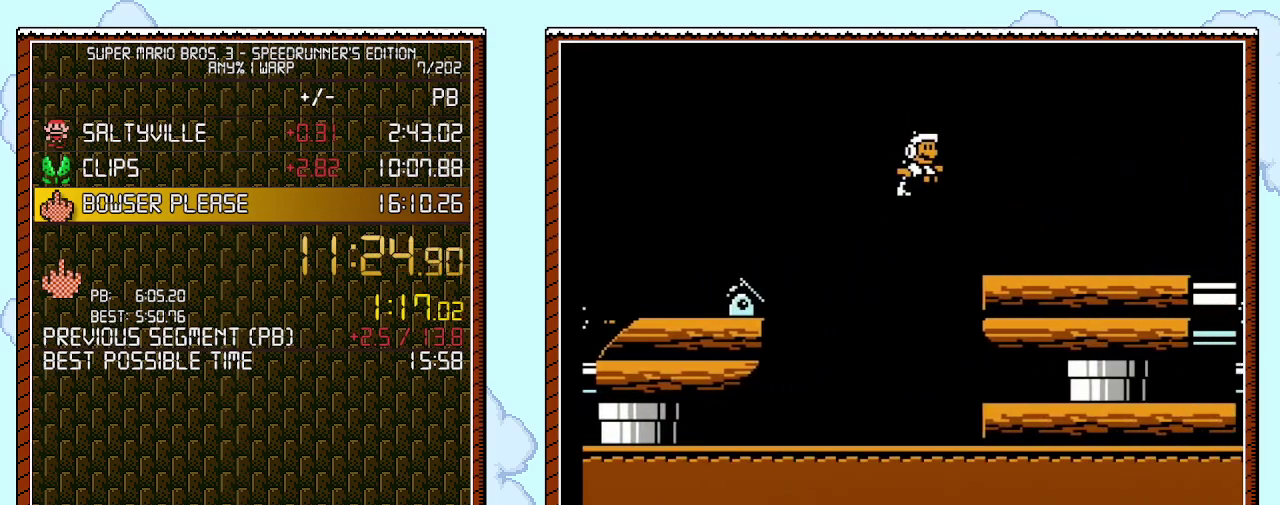
{"buttons": ["B", "DPAD_RIGHT"], "events": []}
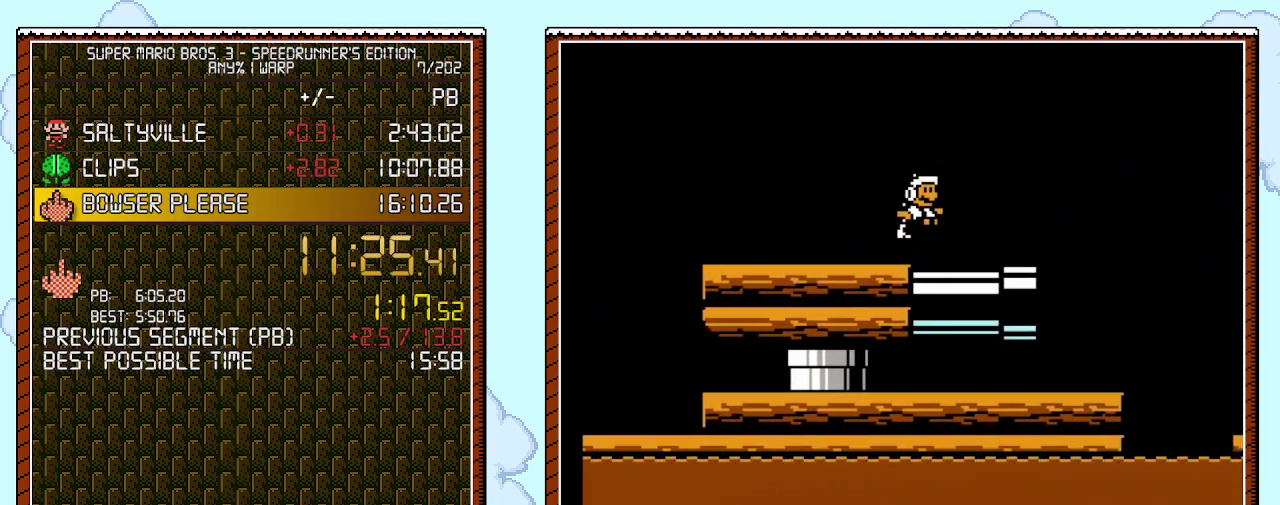
{"buttons": ["B", "DPAD_RIGHT"], "events": [[50, "A", "down"], [483, "A", "up"]]}
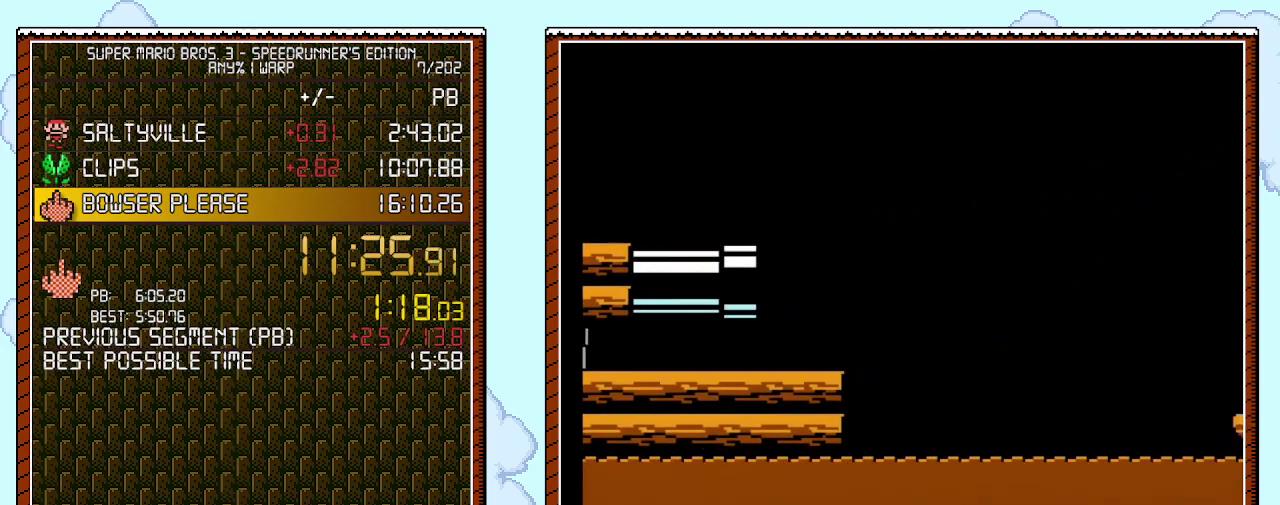
{"buttons": ["B", "DPAD_RIGHT"], "events": []}